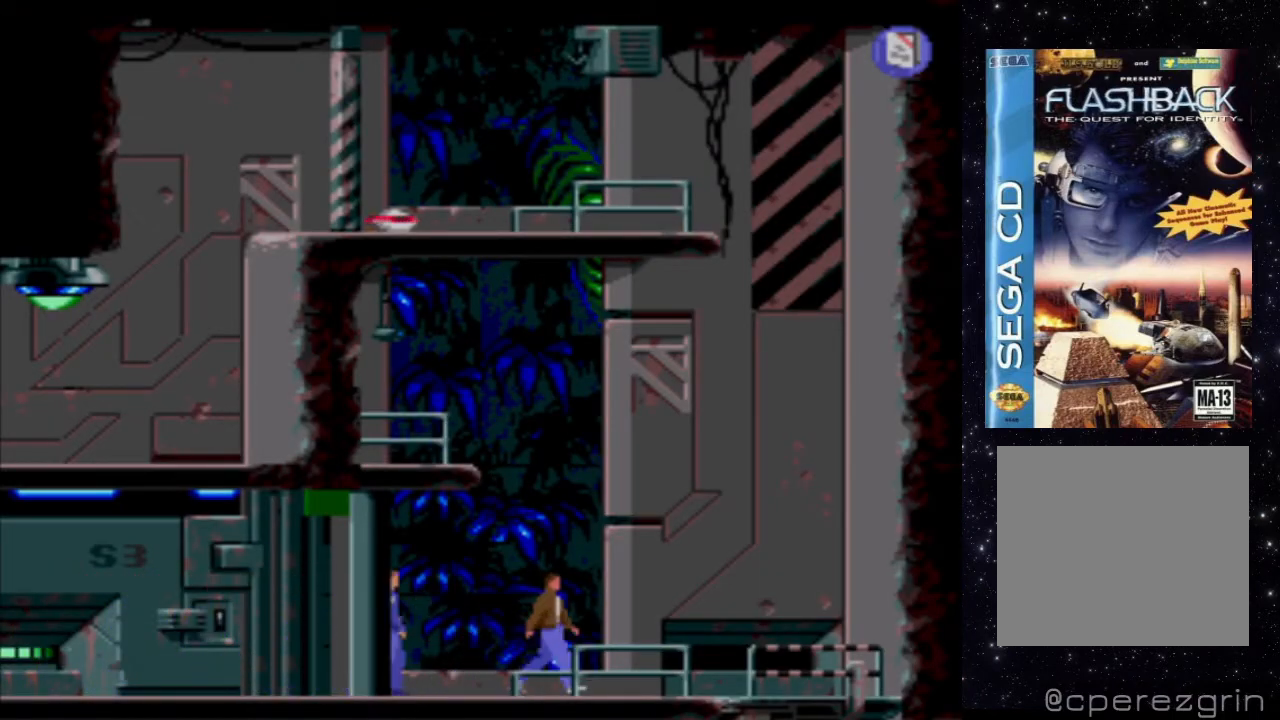
Gameplay with a controller (Xbox layout); each line is a JSON object with the inputs held at the frame after it. "events" lists button and stick changes between this image and that frame as [ms after this image, input, new state], when the widget could be followed in between. Not read: L3 R3 left_stick right_stick.
{"buttons": ["DPAD_RIGHT"], "events": []}
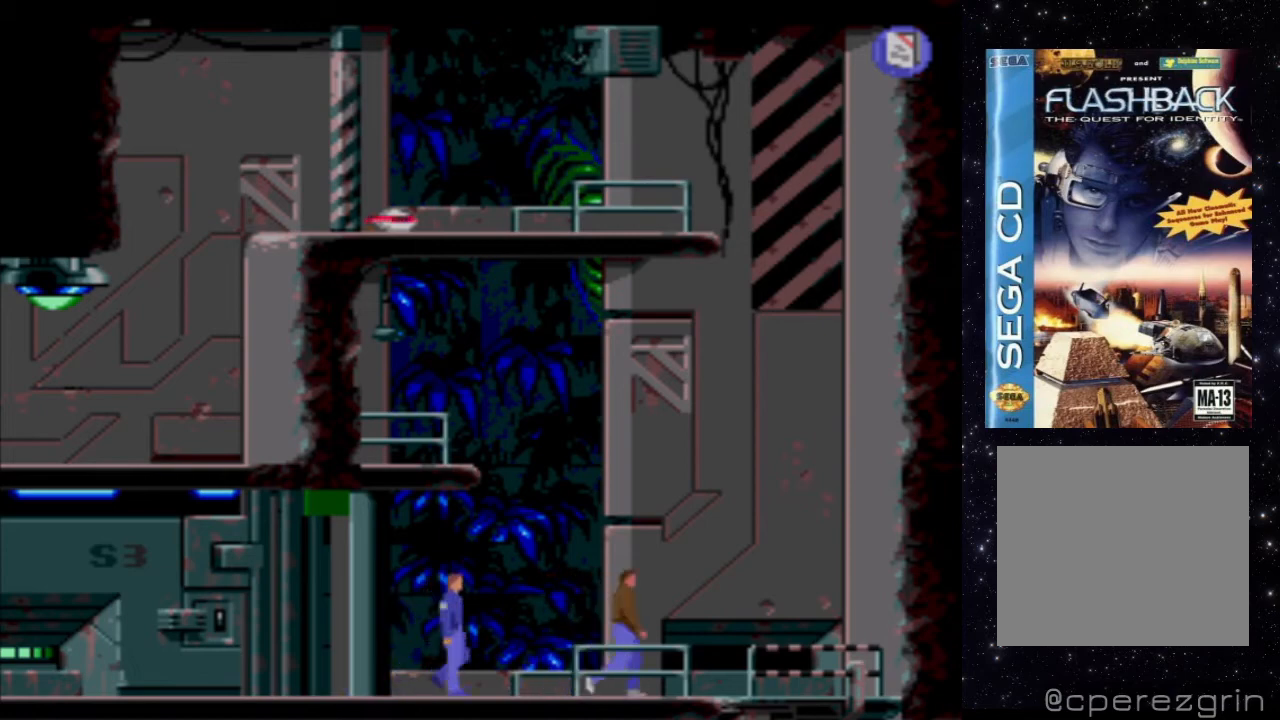
{"buttons": ["DPAD_RIGHT"], "events": []}
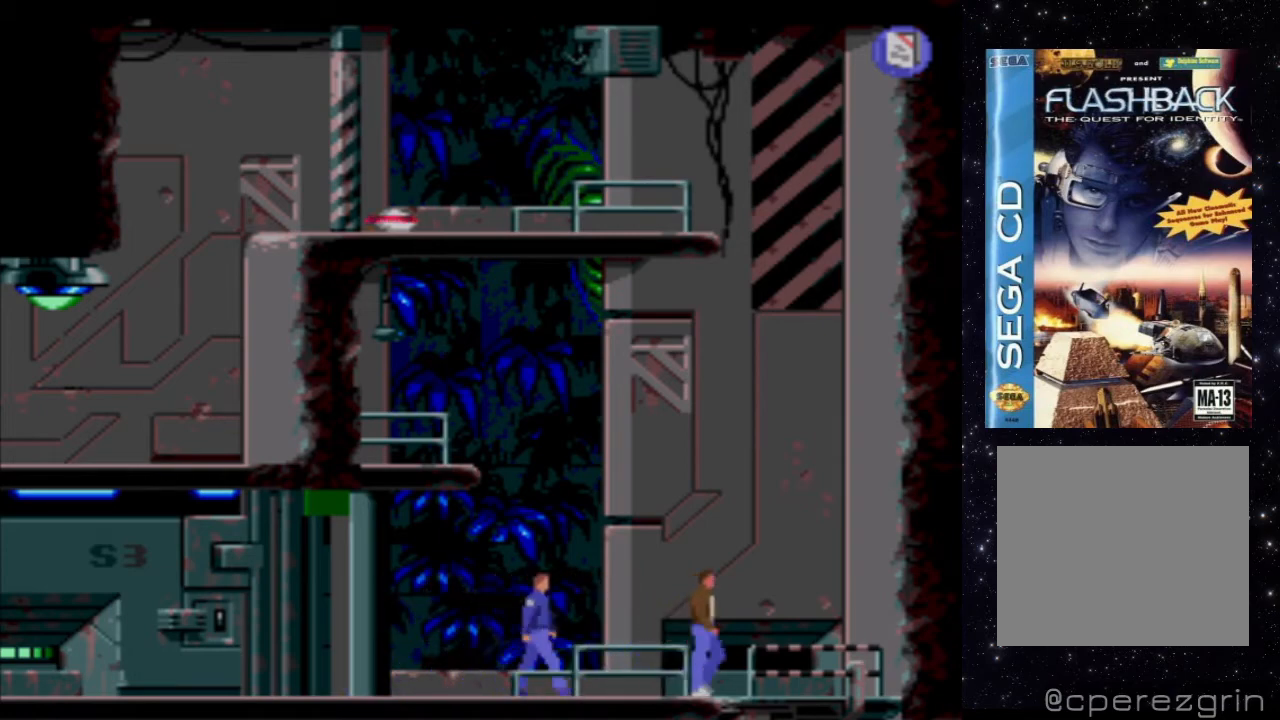
{"buttons": ["DPAD_RIGHT"], "events": []}
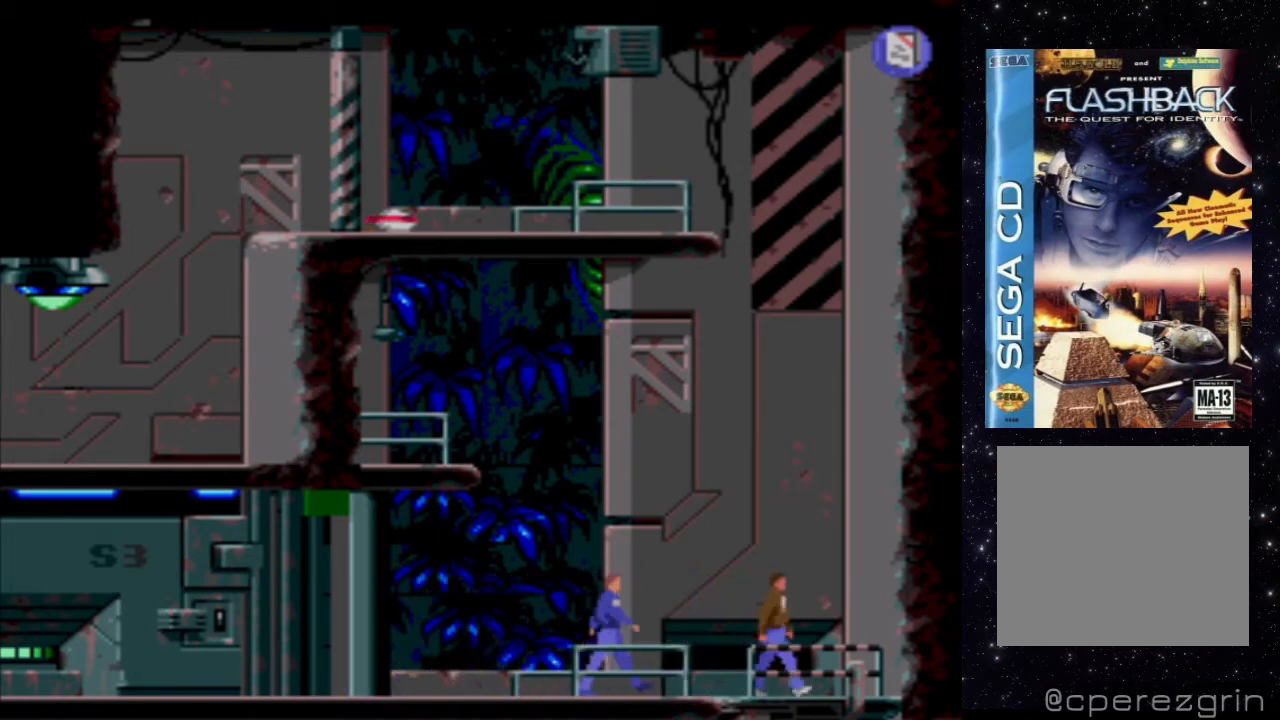
{"buttons": ["DPAD_RIGHT"], "events": []}
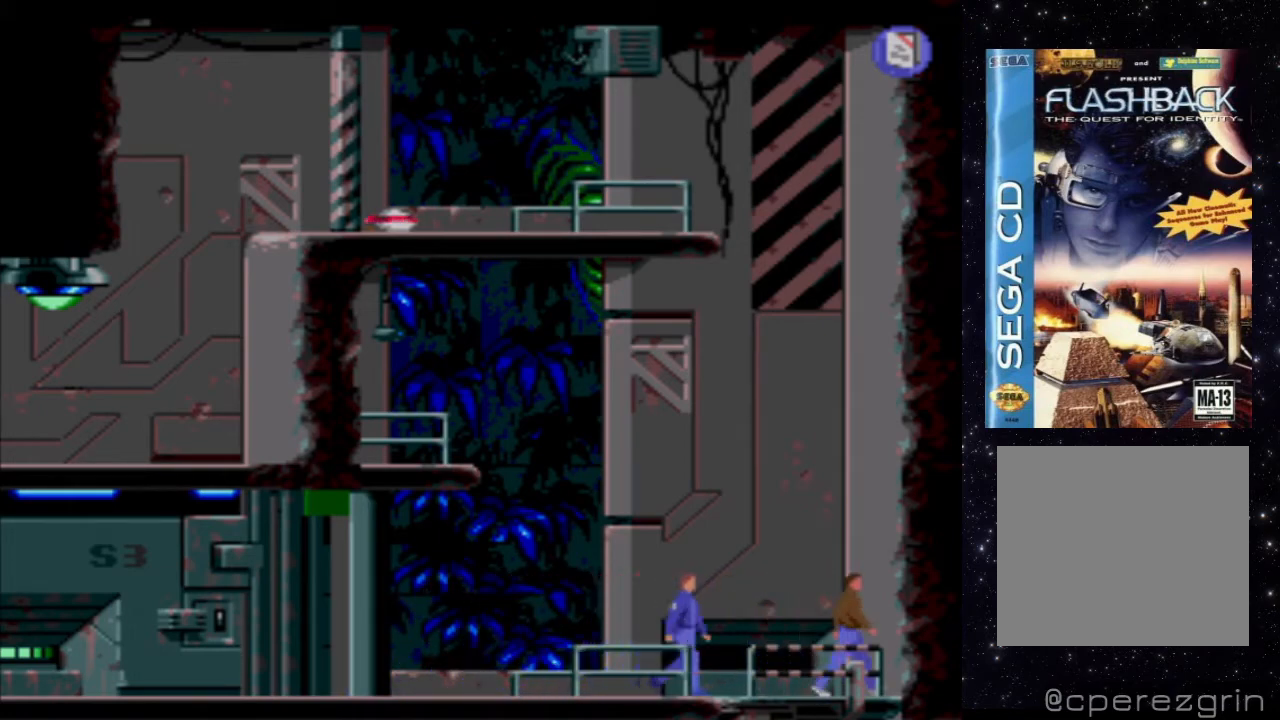
{"buttons": [], "events": [[120, "DPAD_RIGHT", "up"]]}
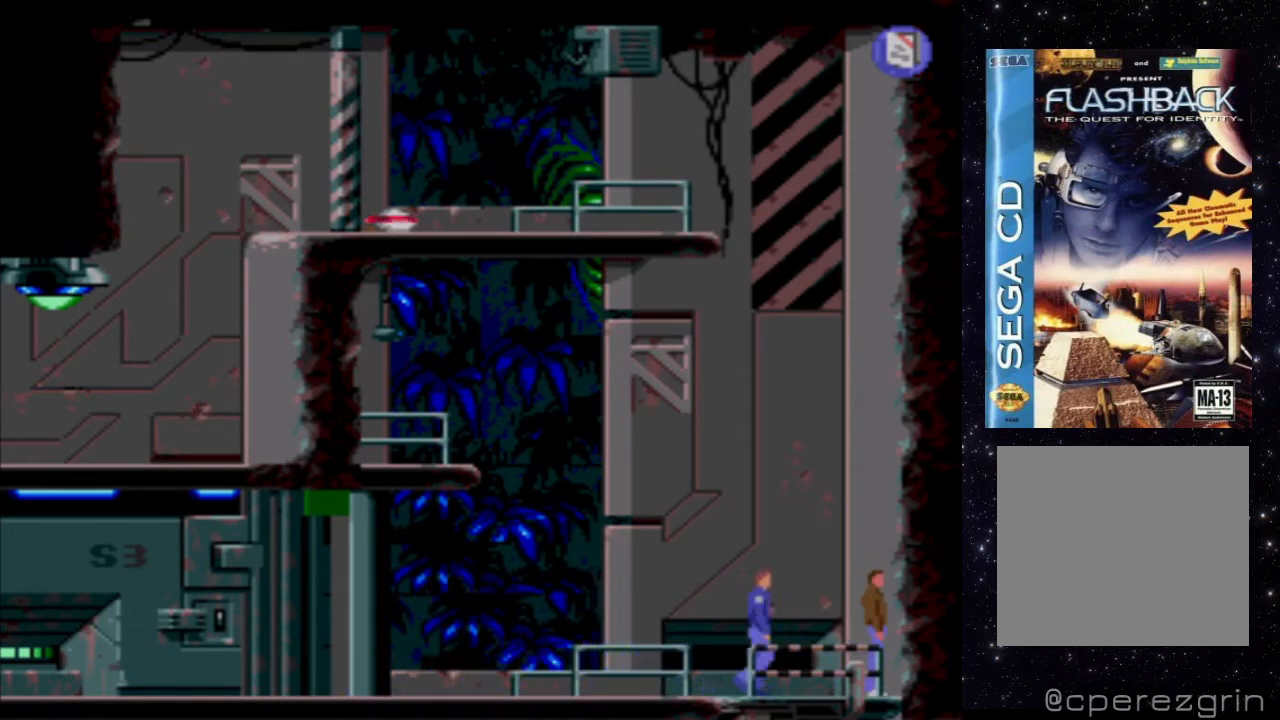
{"buttons": ["X", "DPAD_DOWN"], "events": [[300, "X", "down"], [460, "DPAD_DOWN", "down"]]}
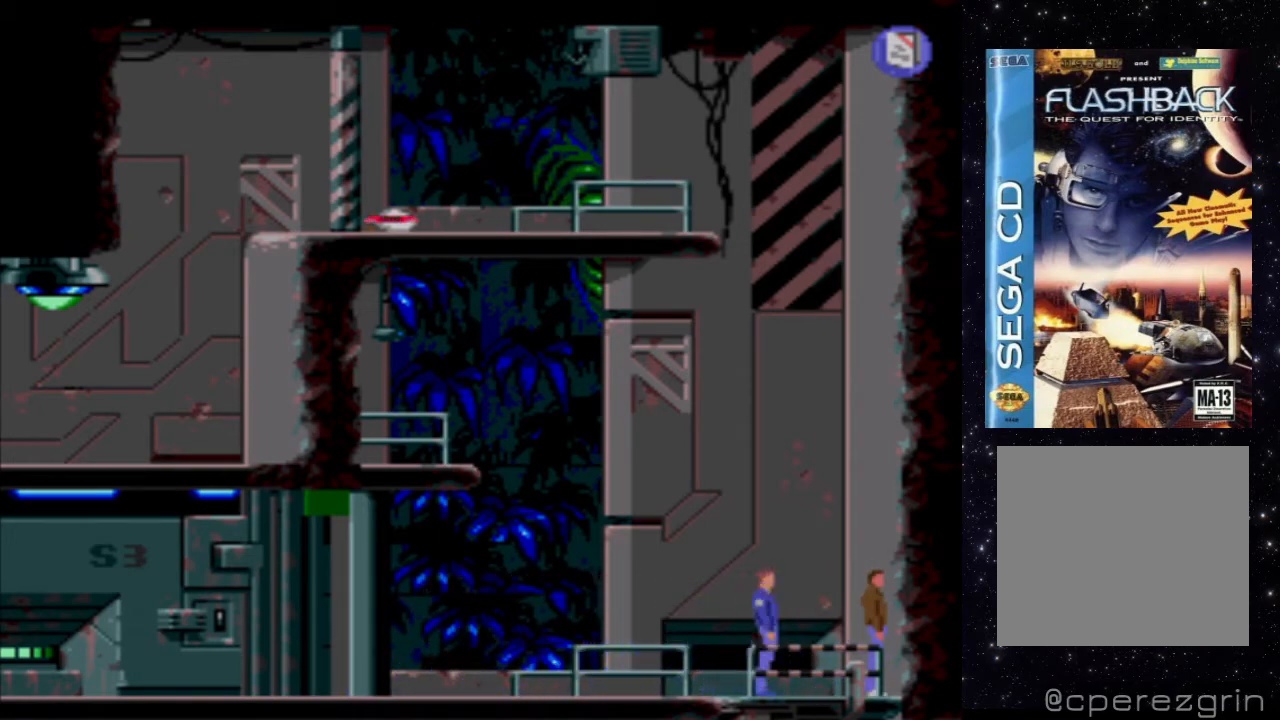
{"buttons": [], "events": [[220, "DPAD_DOWN", "up"], [480, "X", "up"]]}
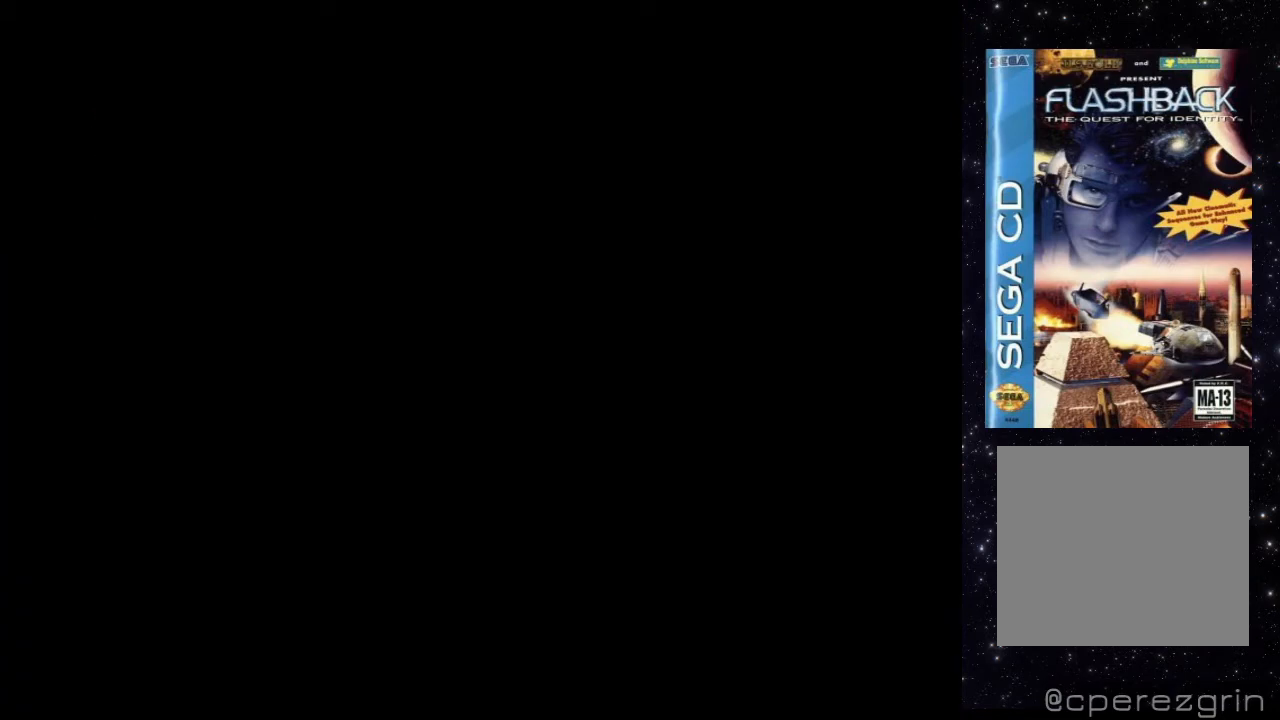
{"buttons": [], "events": []}
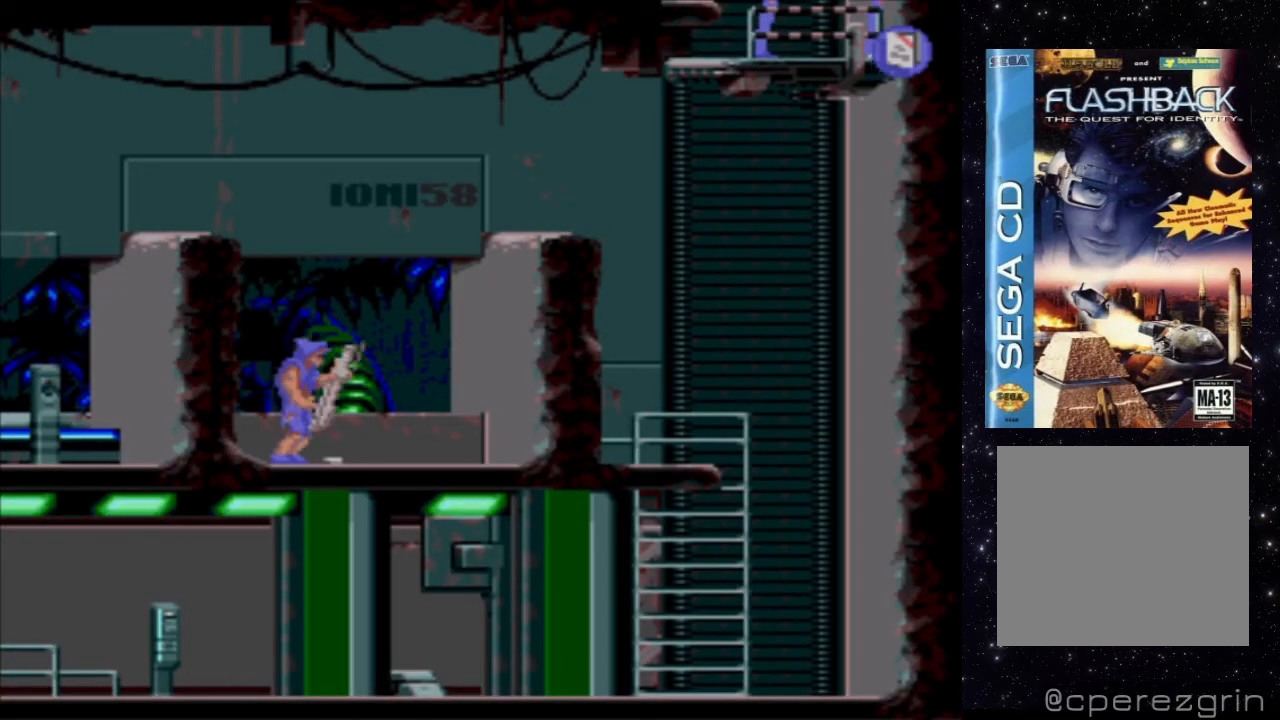
{"buttons": [], "events": []}
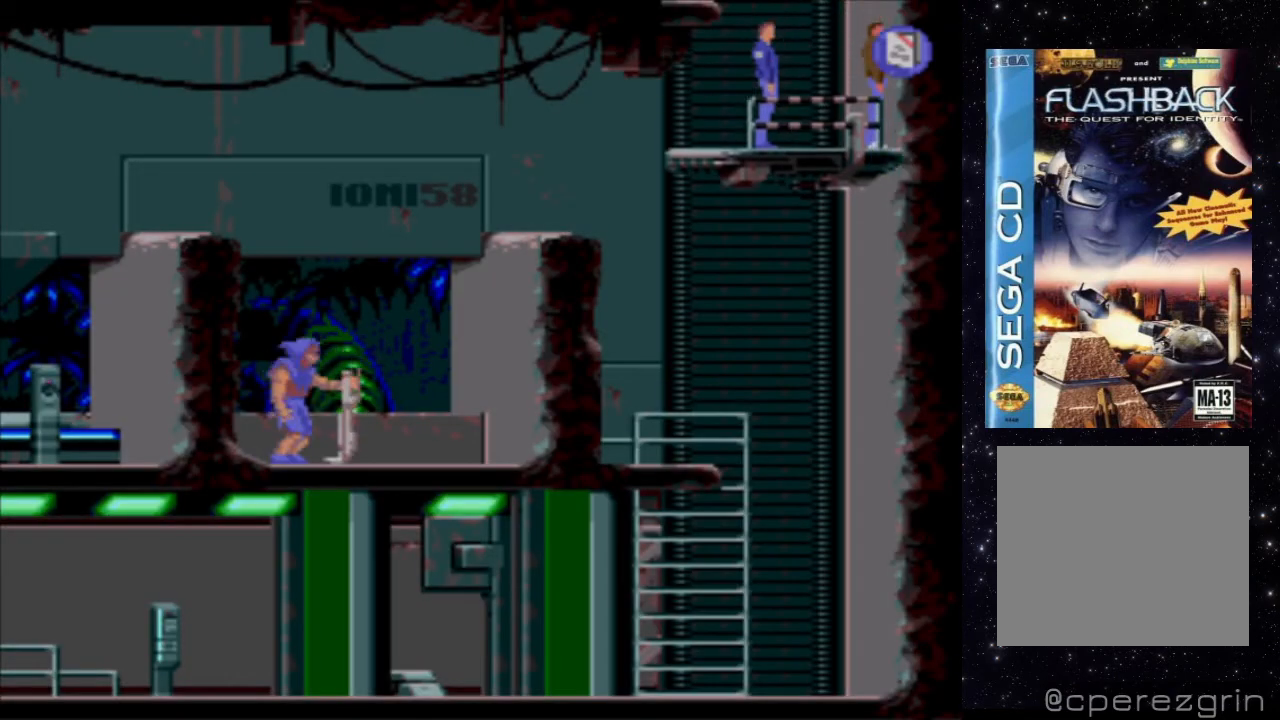
{"buttons": [], "events": []}
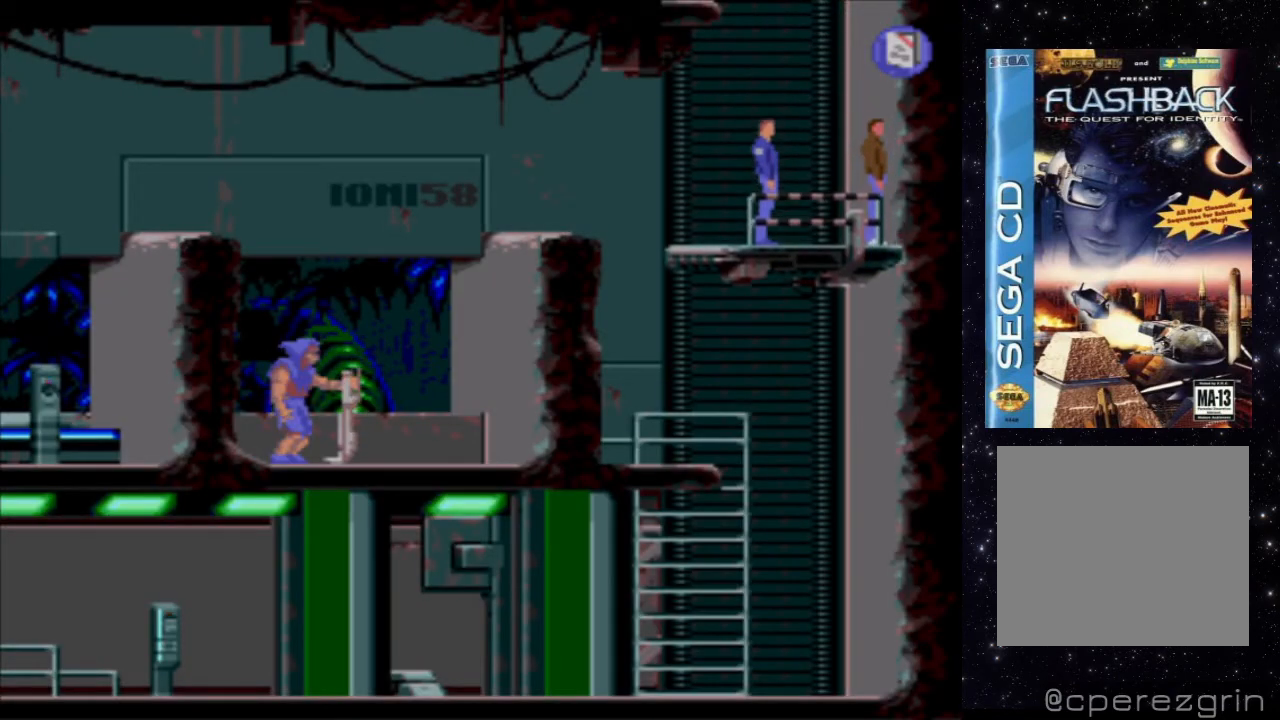
{"buttons": [], "events": []}
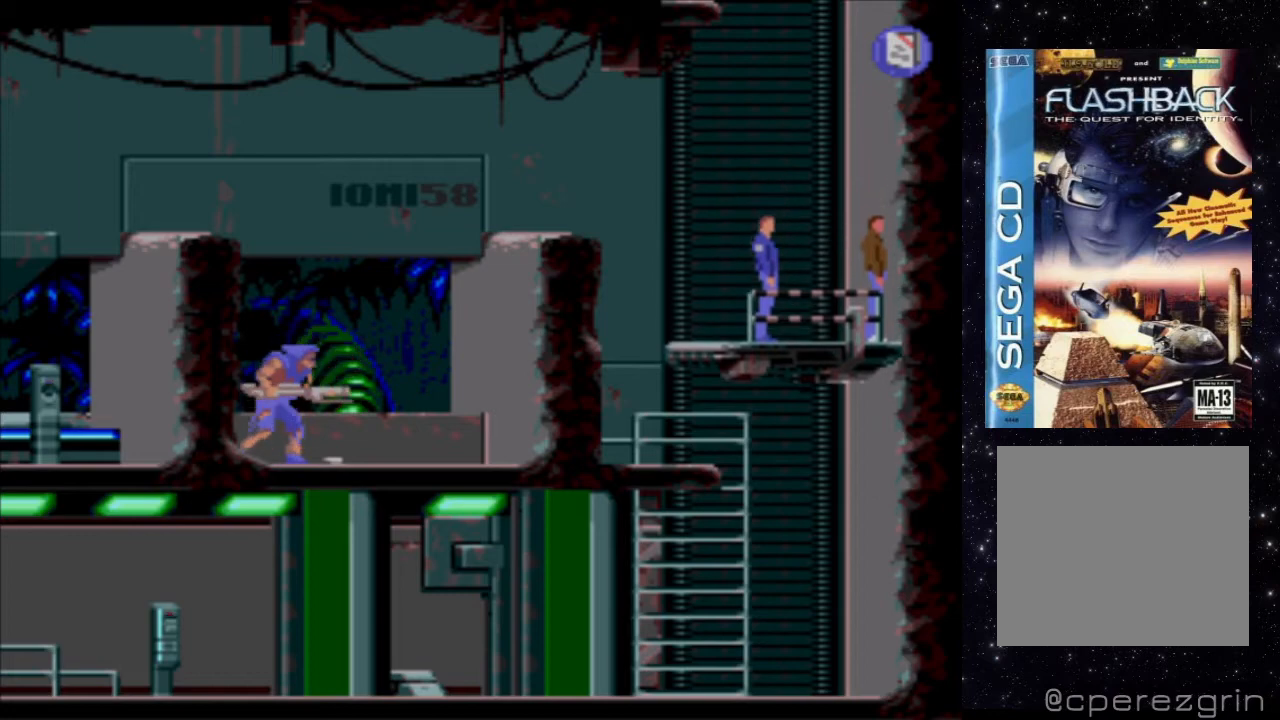
{"buttons": [], "events": []}
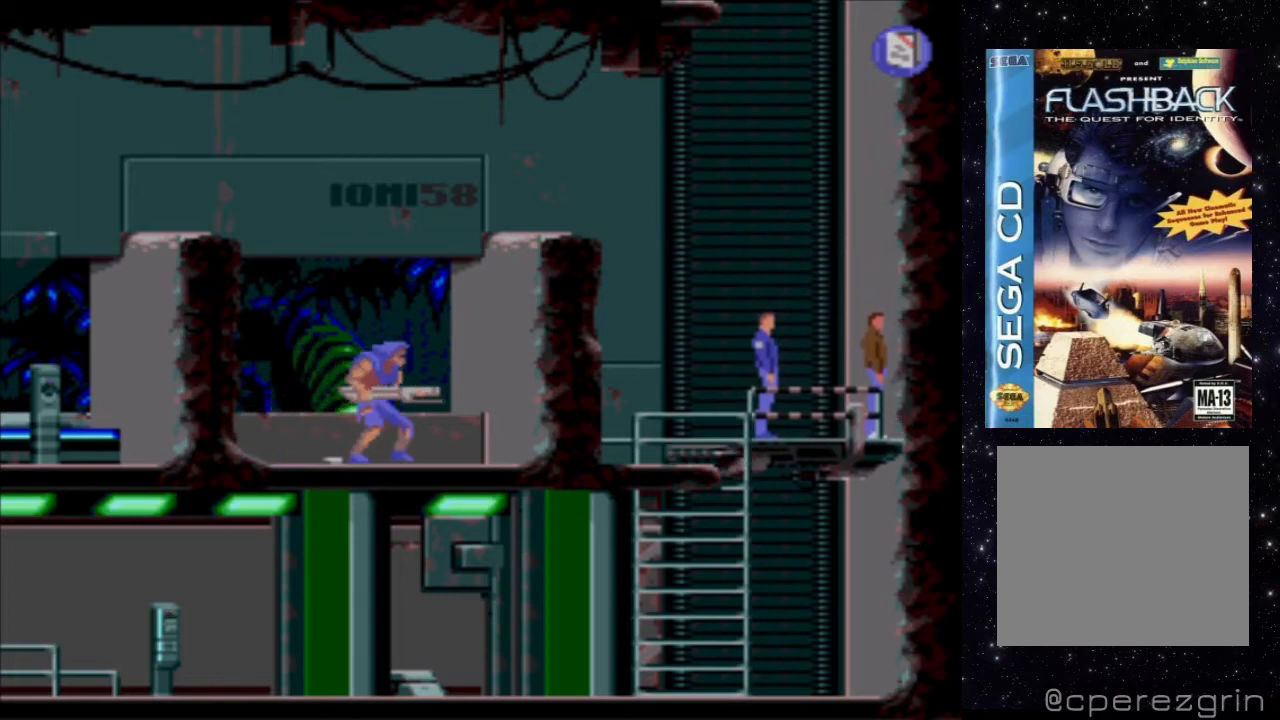
{"buttons": [], "events": []}
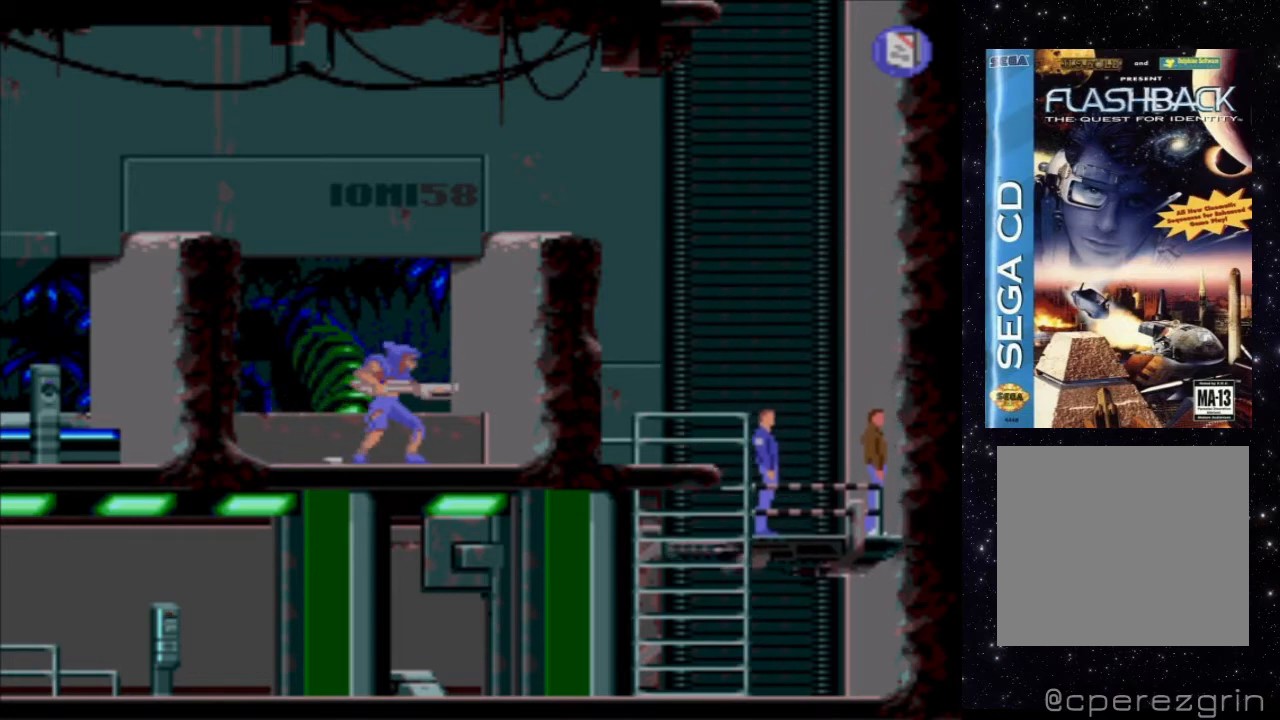
{"buttons": ["DPAD_LEFT"], "events": [[500, "DPAD_LEFT", "down"]]}
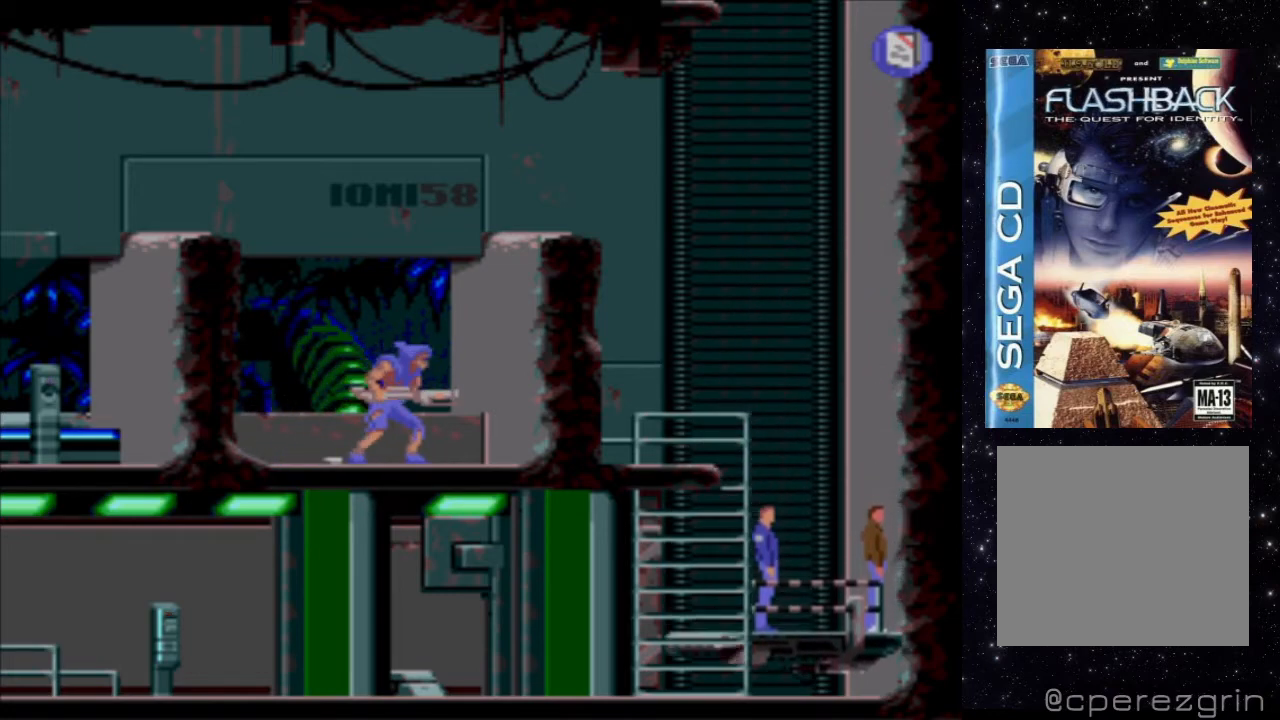
{"buttons": ["DPAD_LEFT"], "events": []}
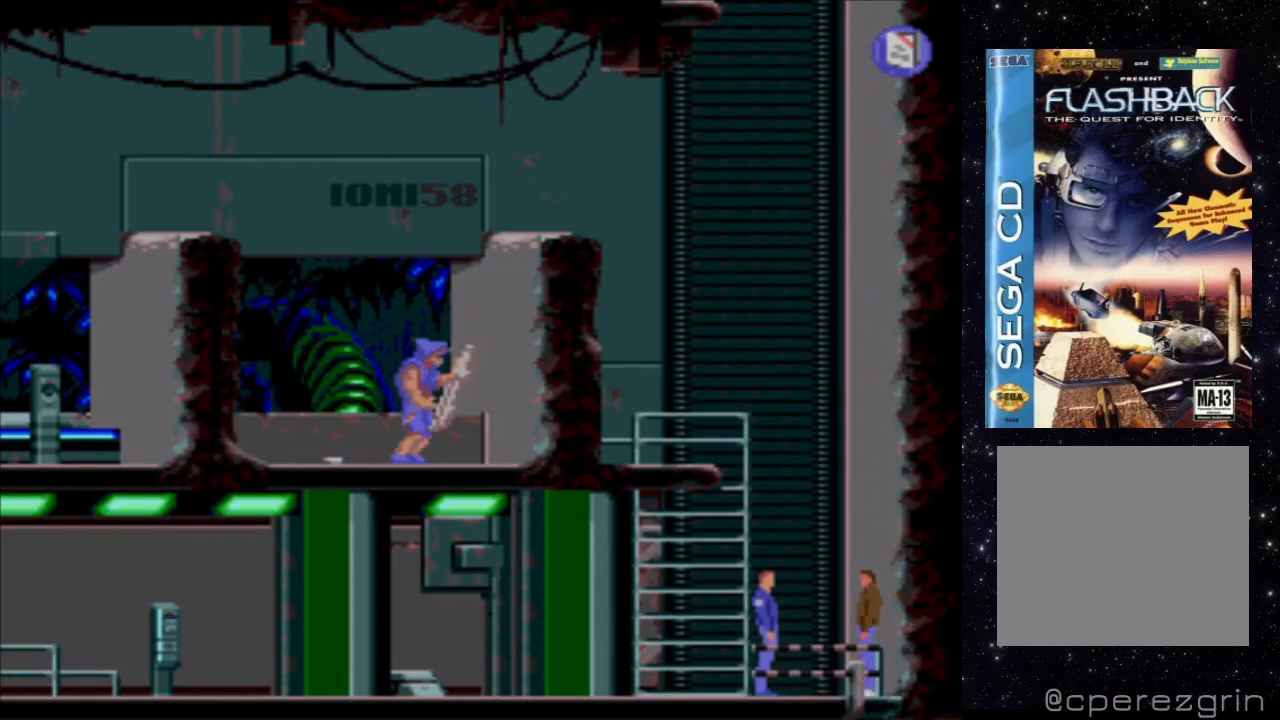
{"buttons": ["DPAD_LEFT"], "events": []}
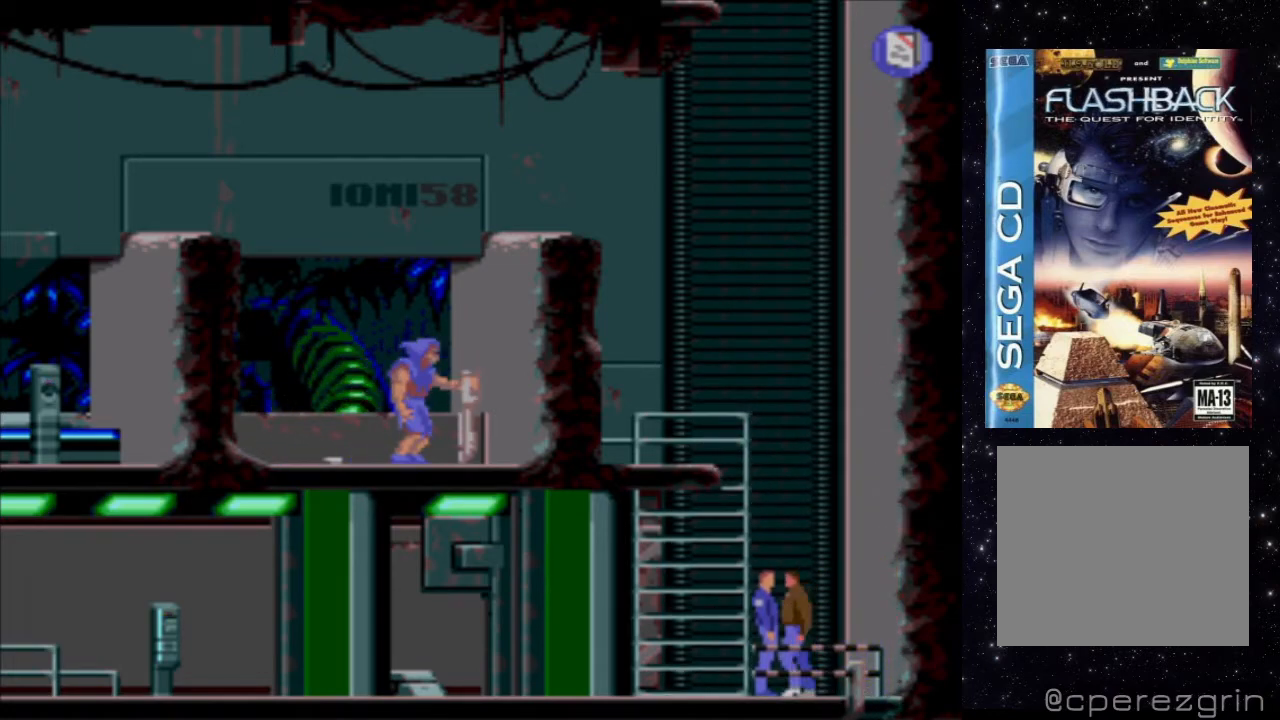
{"buttons": ["DPAD_LEFT"], "events": []}
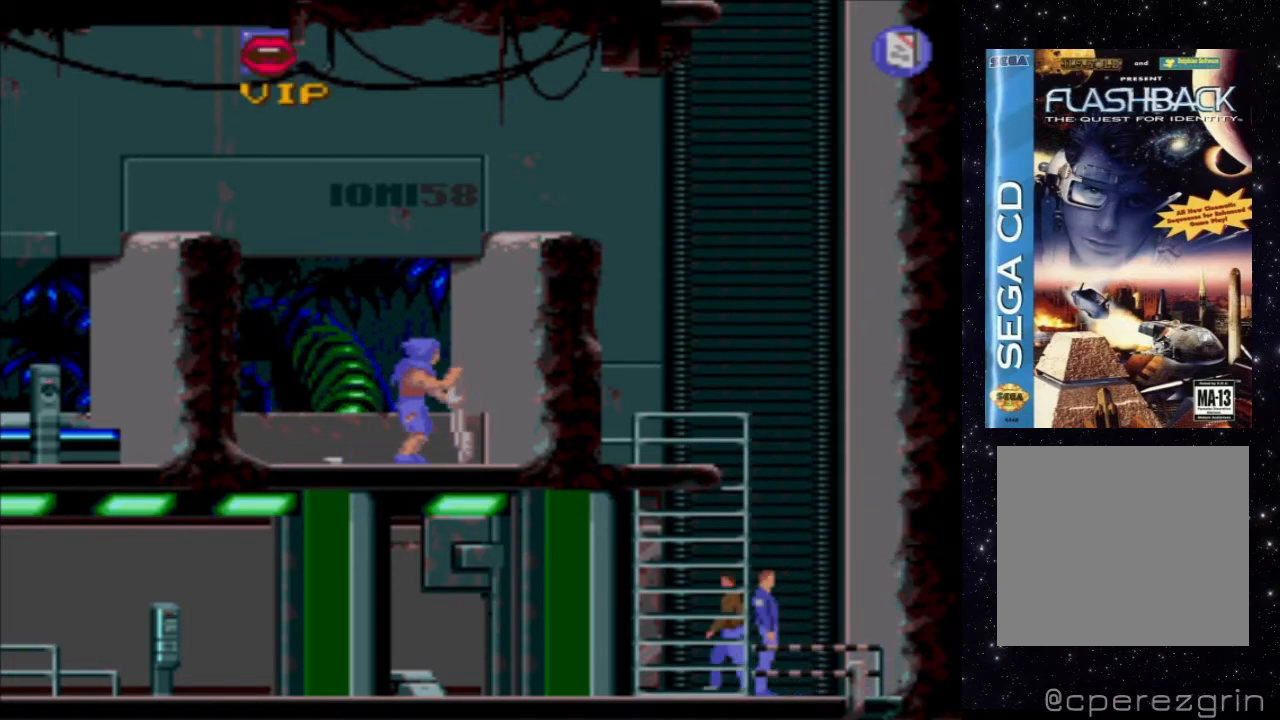
{"buttons": ["DPAD_UP"], "events": [[60, "DPAD_LEFT", "up"], [400, "DPAD_UP", "down"]]}
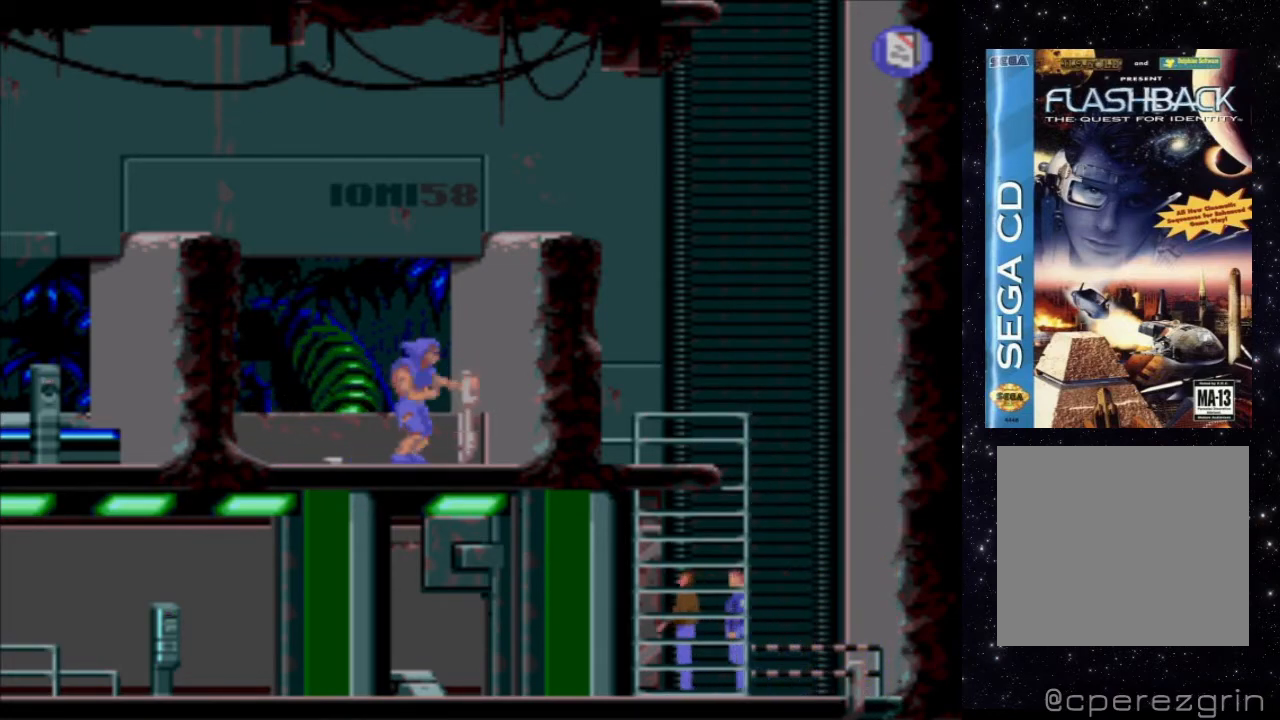
{"buttons": ["DPAD_UP"], "events": []}
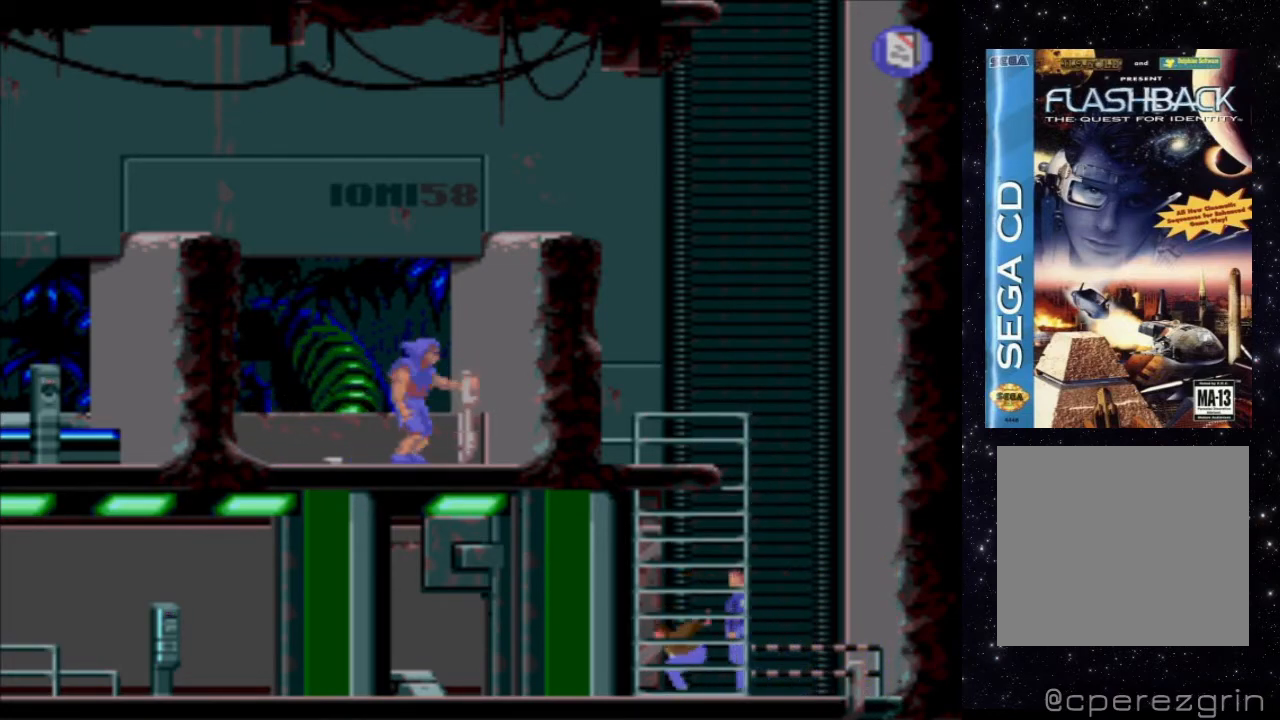
{"buttons": ["DPAD_UP"], "events": []}
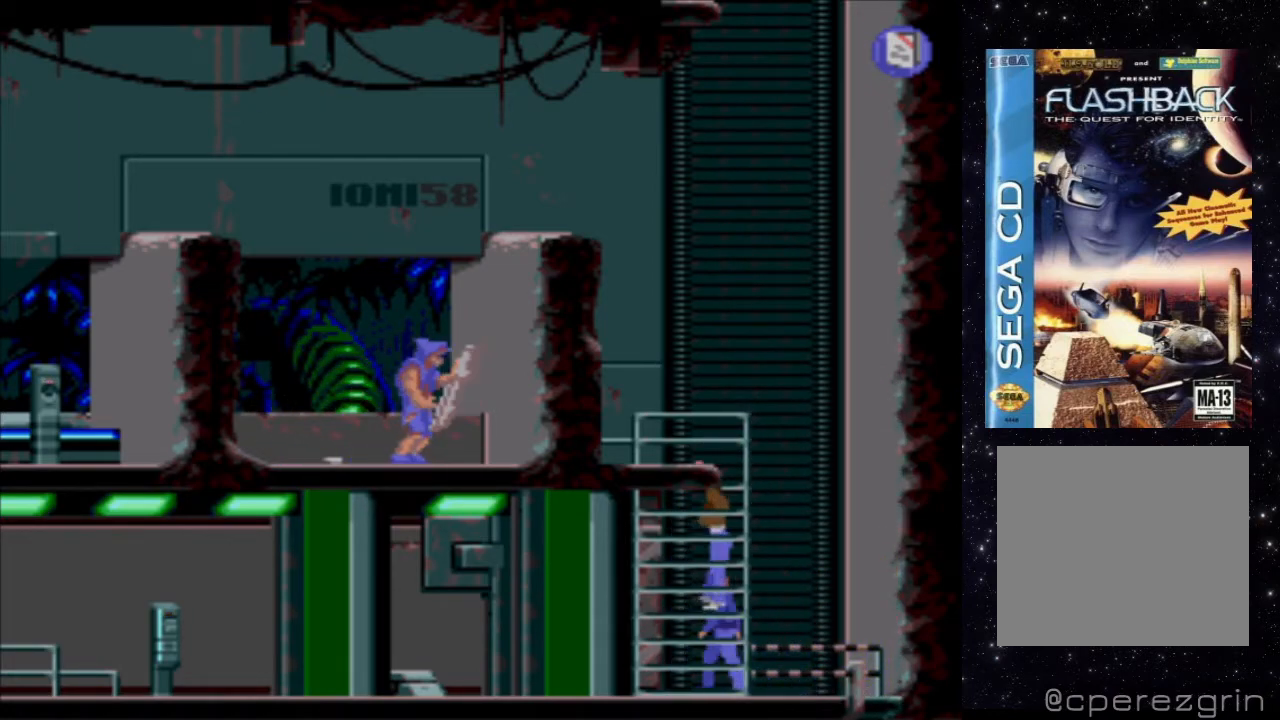
{"buttons": [], "events": [[380, "DPAD_UP", "up"]]}
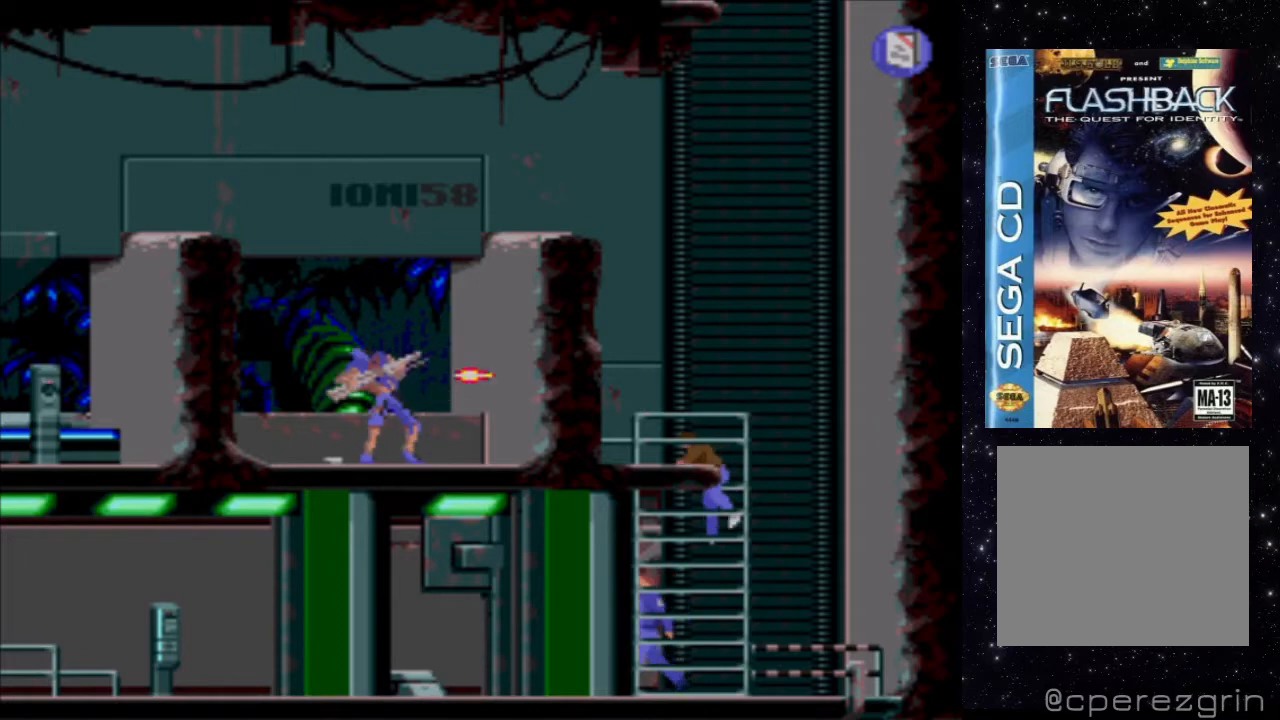
{"buttons": ["B"], "events": [[500, "B", "down"]]}
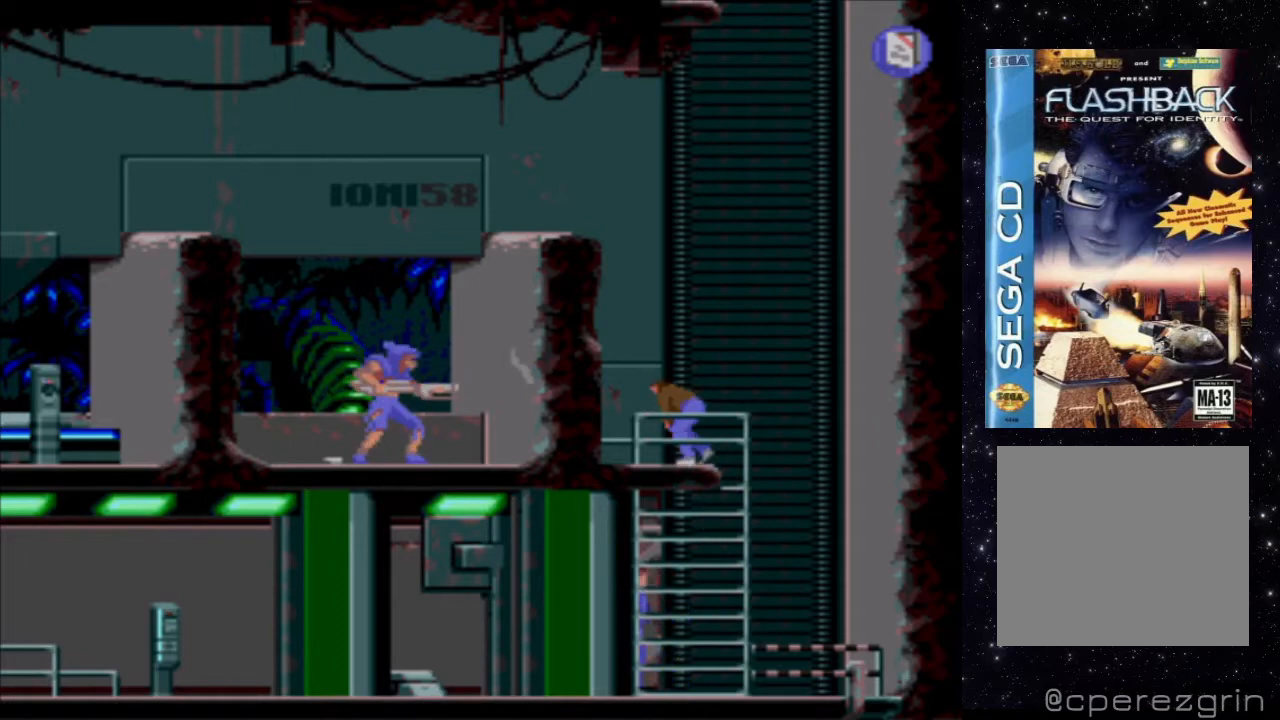
{"buttons": [], "events": [[140, "B", "up"]]}
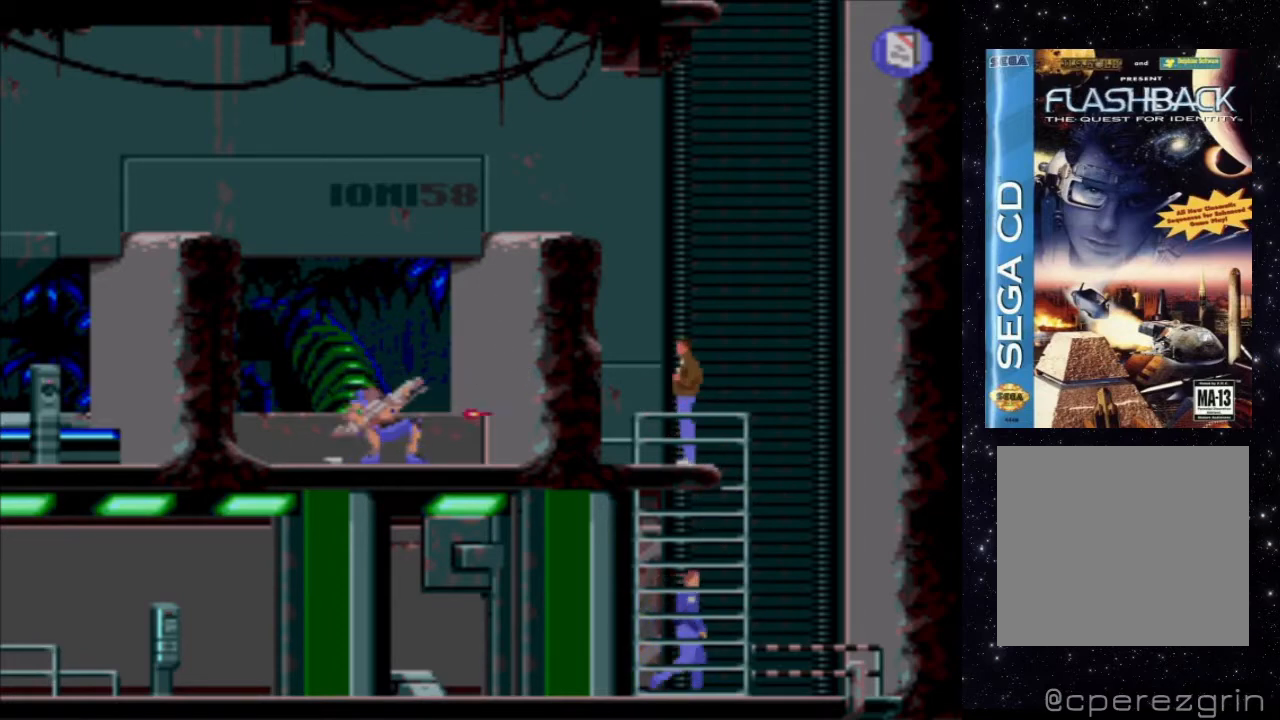
{"buttons": [], "events": []}
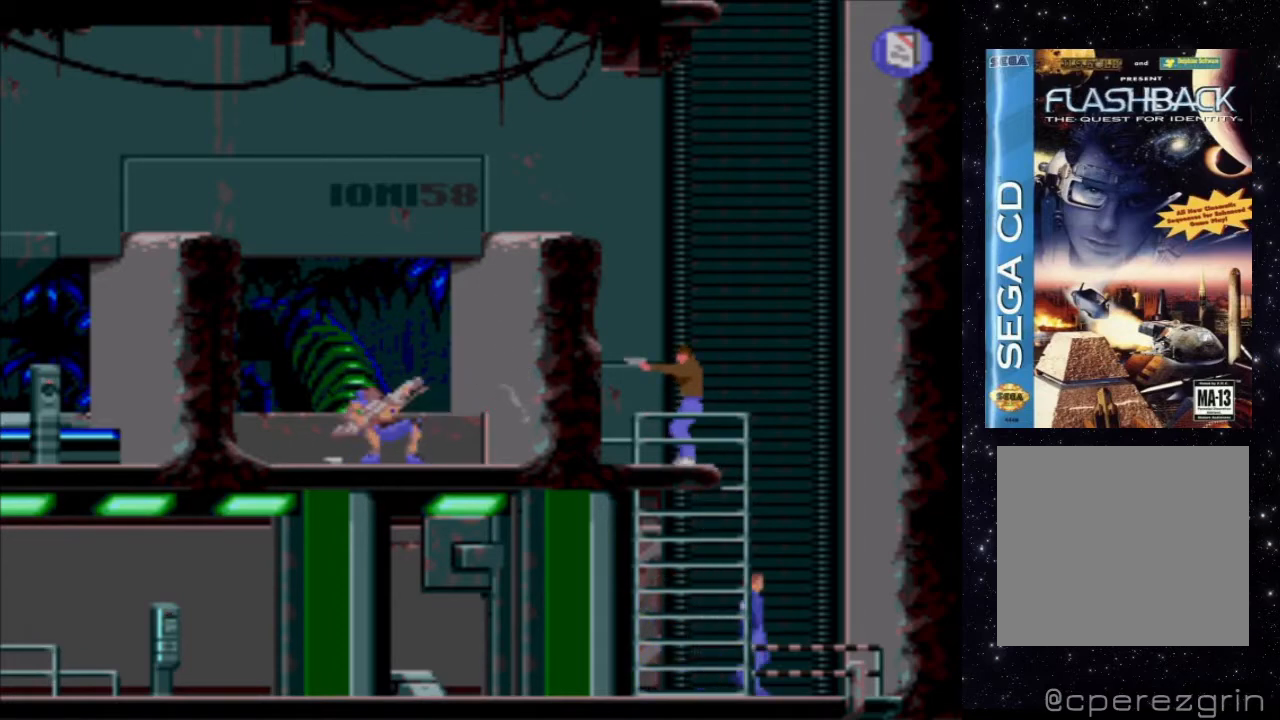
{"buttons": ["DPAD_LEFT"], "events": [[20, "B", "down"], [200, "B", "up"], [440, "DPAD_LEFT", "down"]]}
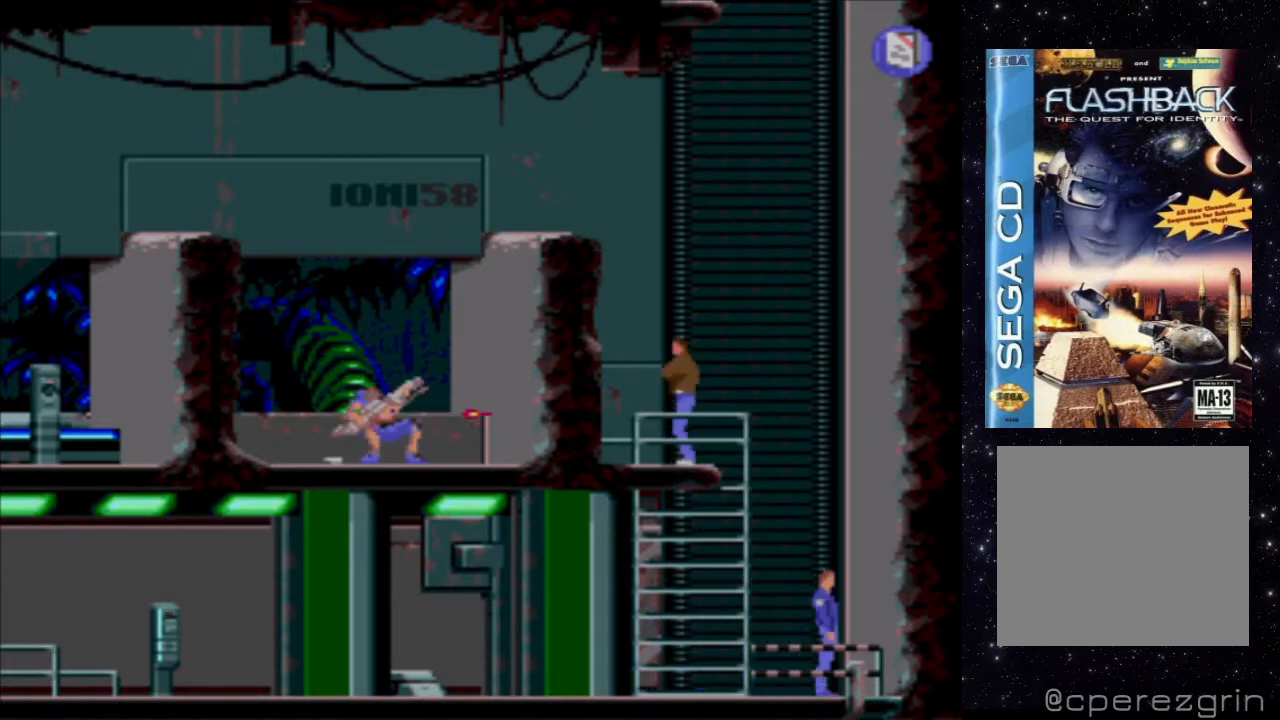
{"buttons": ["DPAD_LEFT"], "events": []}
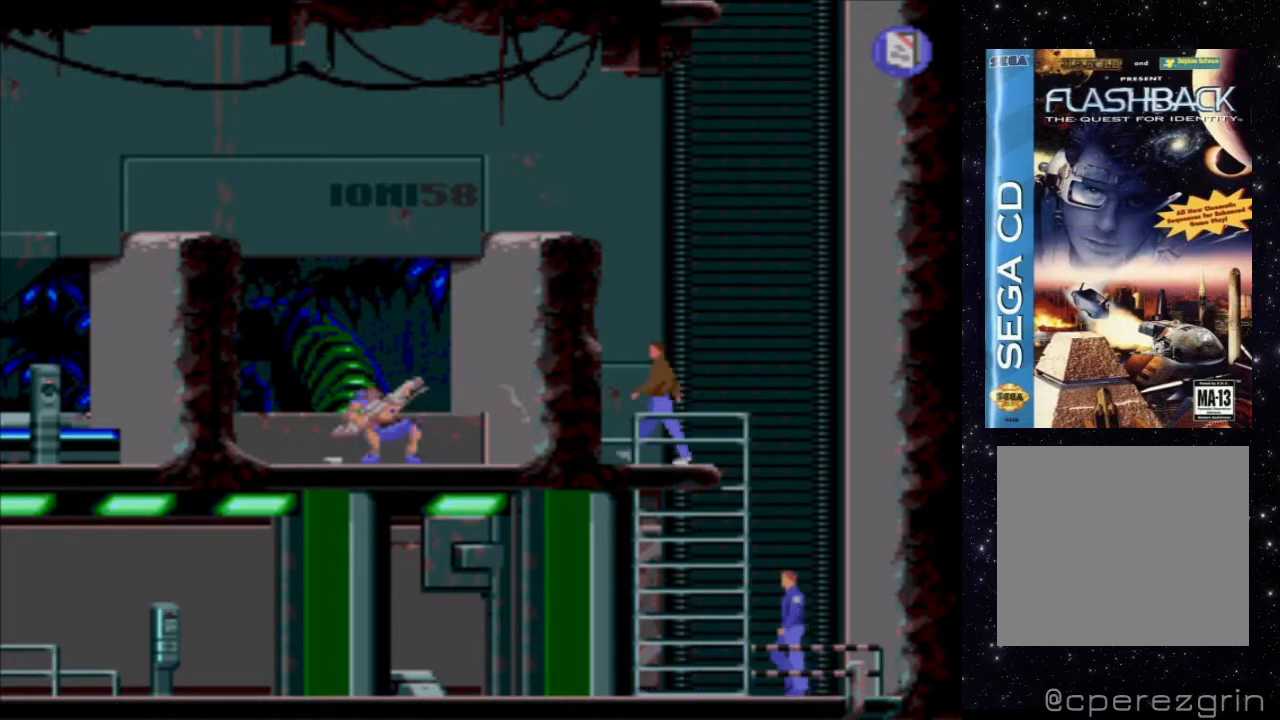
{"buttons": ["DPAD_LEFT"], "events": []}
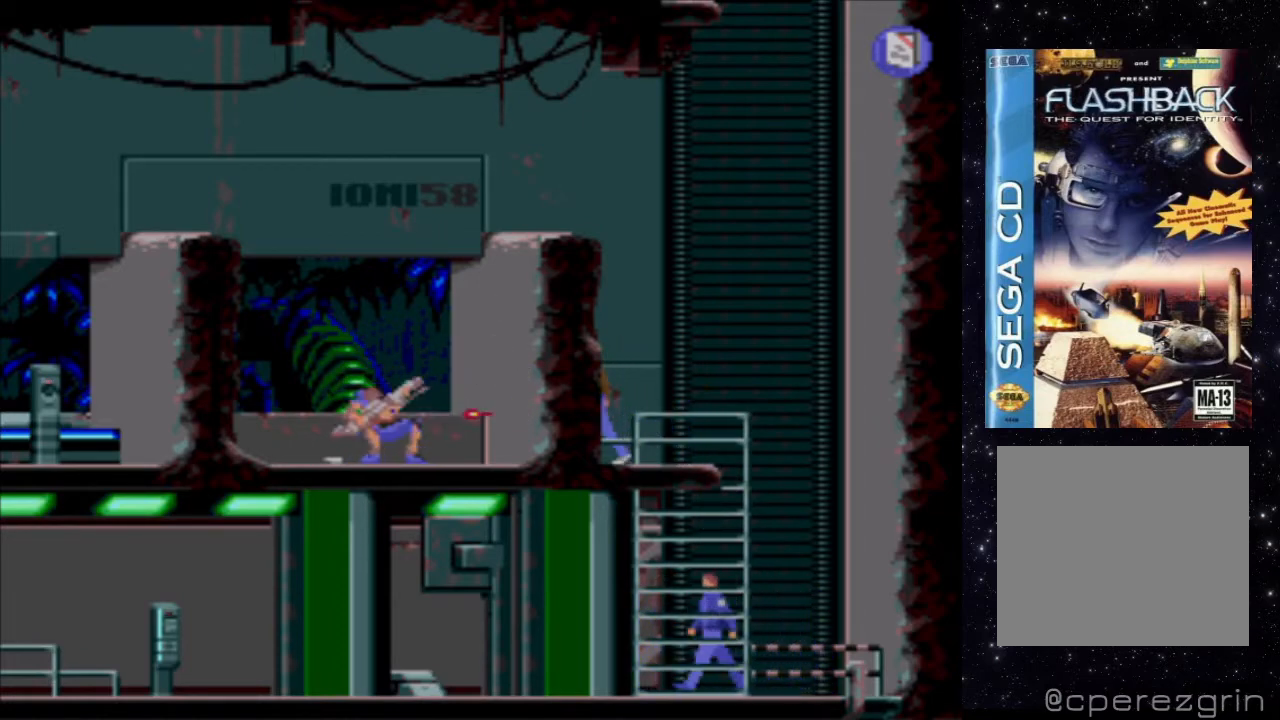
{"buttons": [], "events": [[300, "DPAD_LEFT", "up"]]}